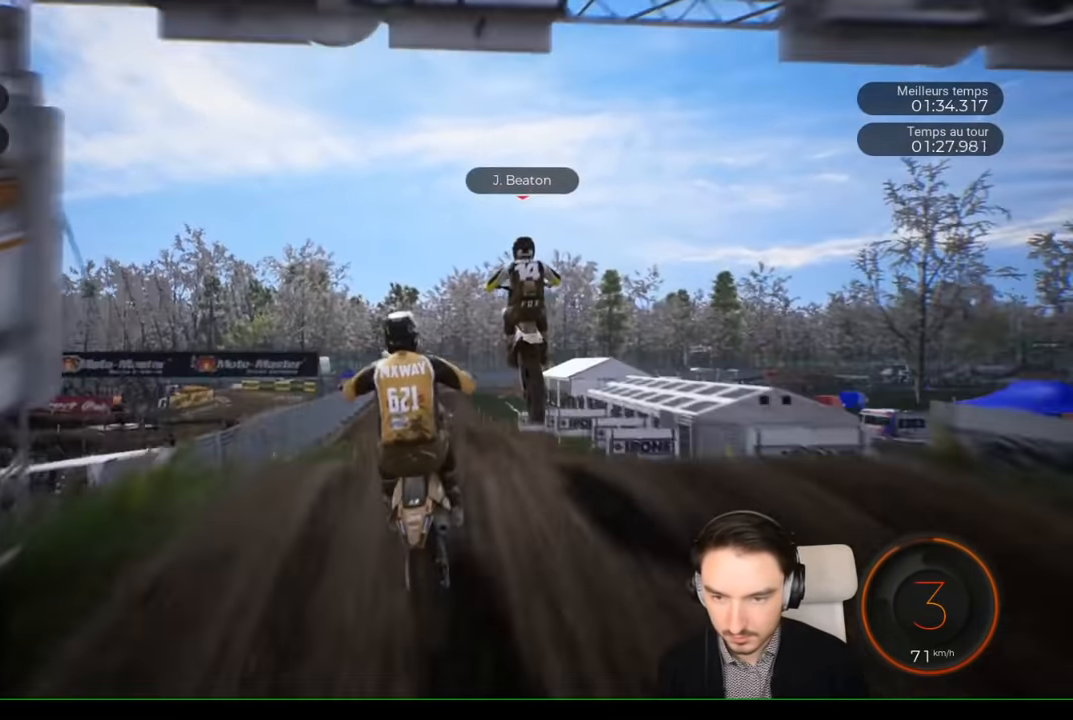
Gameplay with a controller (Xbox layout); each line is a JSON object with the inputs held at the frame after it. "events" lists button and stick changes between this image and that frame as [ms after this image, input, new state], when the widget could be followed in between. Not read: L3 R1 R3.
{"buttons": [], "left_stick": "up", "right_stick": "up", "events": [[50, "left_stick", "up-left"], [200, "right_stick", "up"], [366, "R2", "up"], [416, "left_stick", "up"]]}
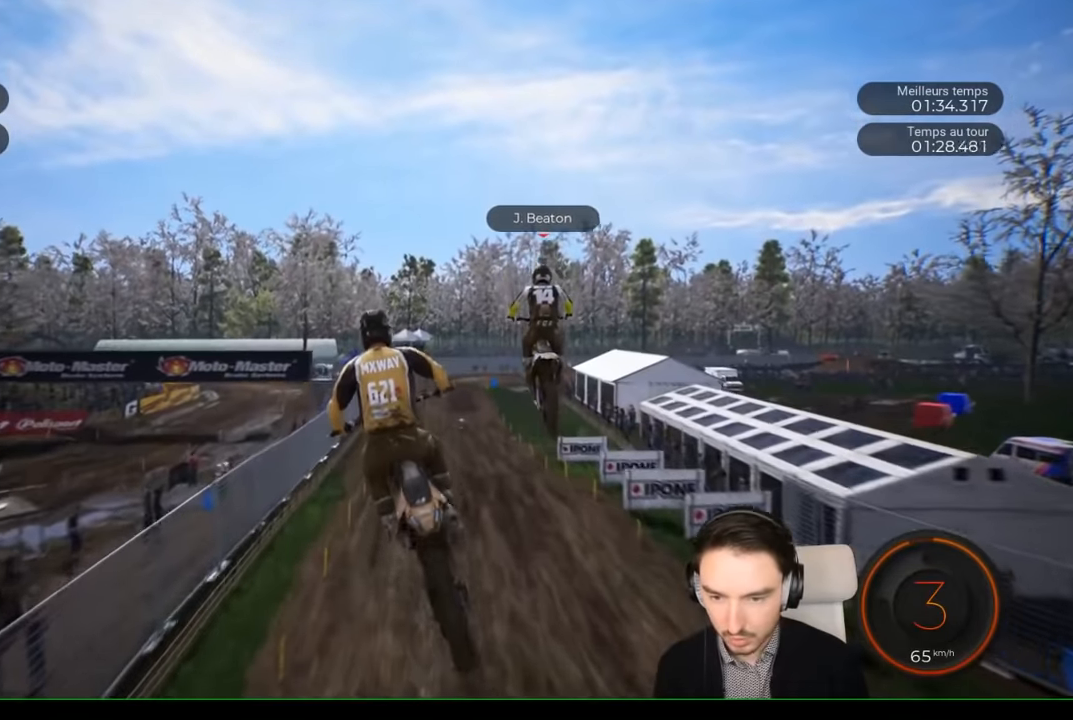
{"buttons": ["R2"], "left_stick": "center", "right_stick": "center", "events": [[200, "left_stick", "center"], [266, "right_stick", "center"], [466, "R2", "down"]]}
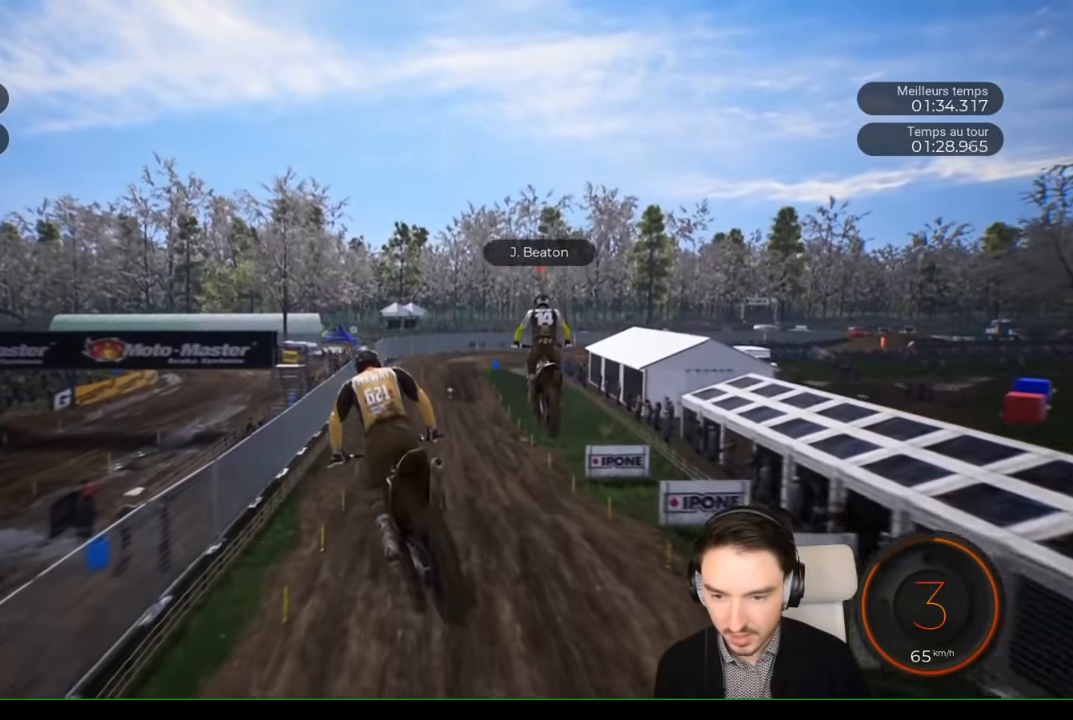
{"buttons": ["R2"], "left_stick": "left", "right_stick": "down", "events": [[433, "left_stick", "left"], [433, "right_stick", "down"]]}
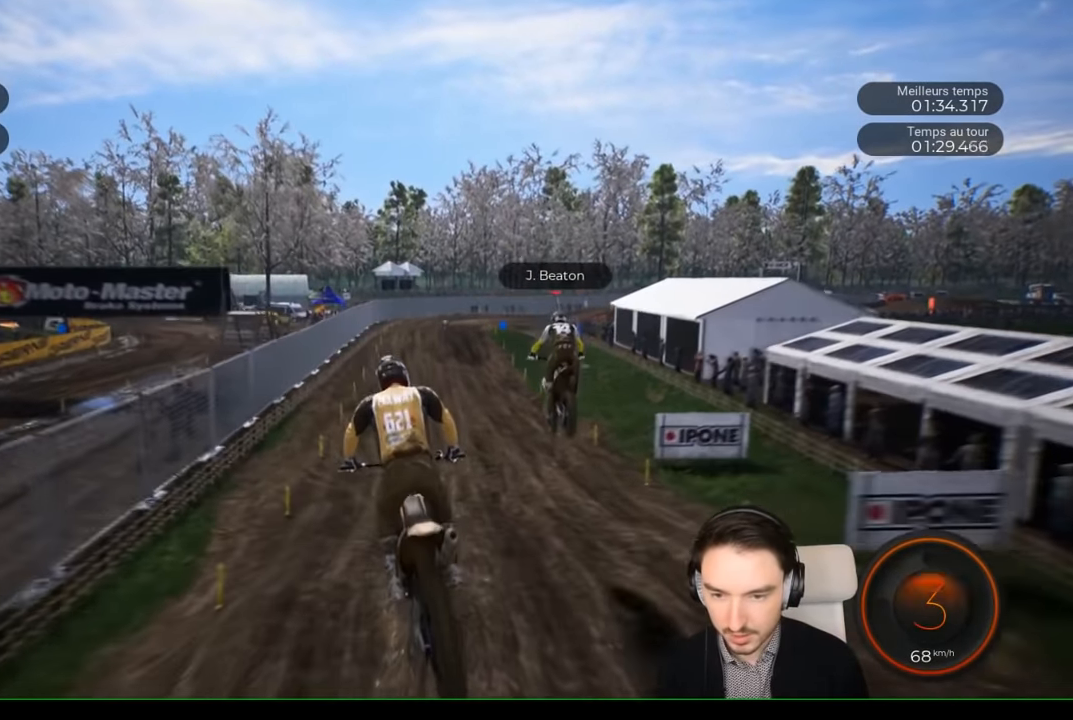
{"buttons": ["R2"], "left_stick": "down", "right_stick": "center", "events": [[183, "left_stick", "down-left"], [266, "left_stick", "down"], [466, "right_stick", "center"]]}
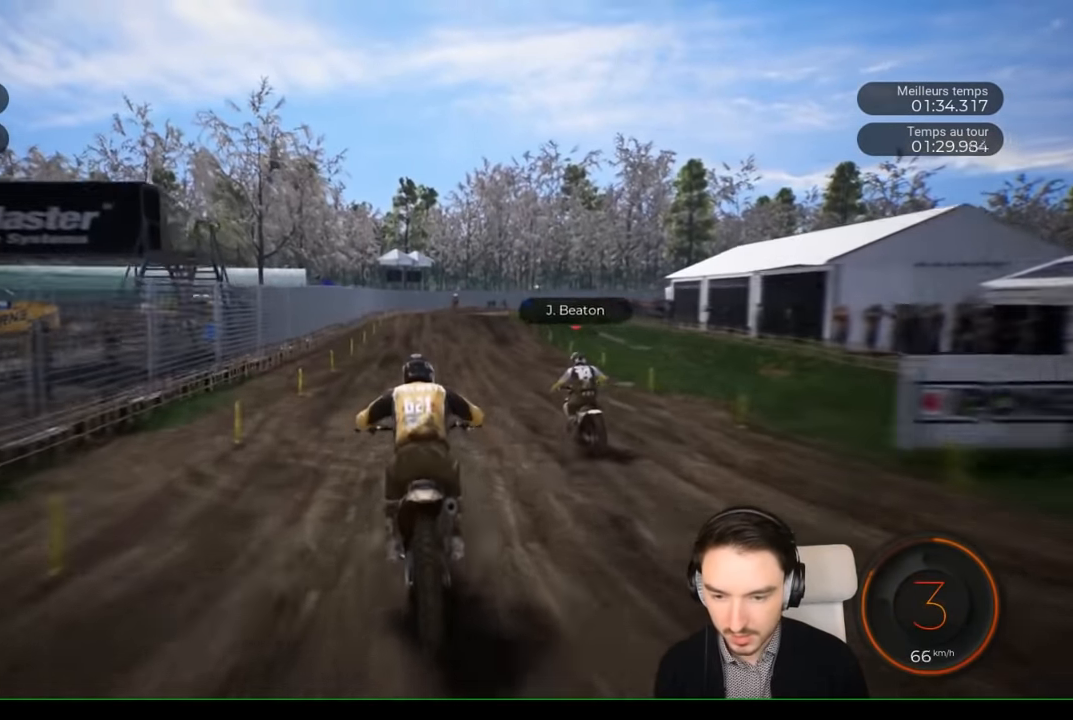
{"buttons": ["R2"], "left_stick": "right", "right_stick": "center", "events": [[50, "left_stick", "center"], [400, "left_stick", "right"]]}
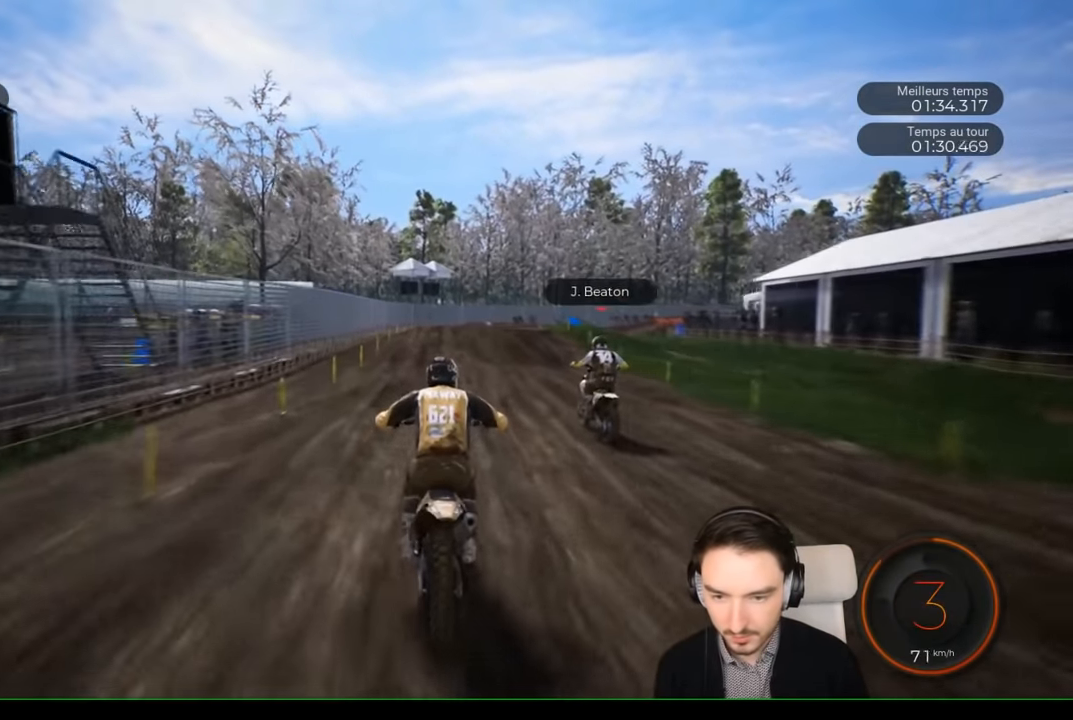
{"buttons": ["R2"], "left_stick": "right", "right_stick": "center", "events": [[400, "left_stick", "center"], [466, "left_stick", "right"]]}
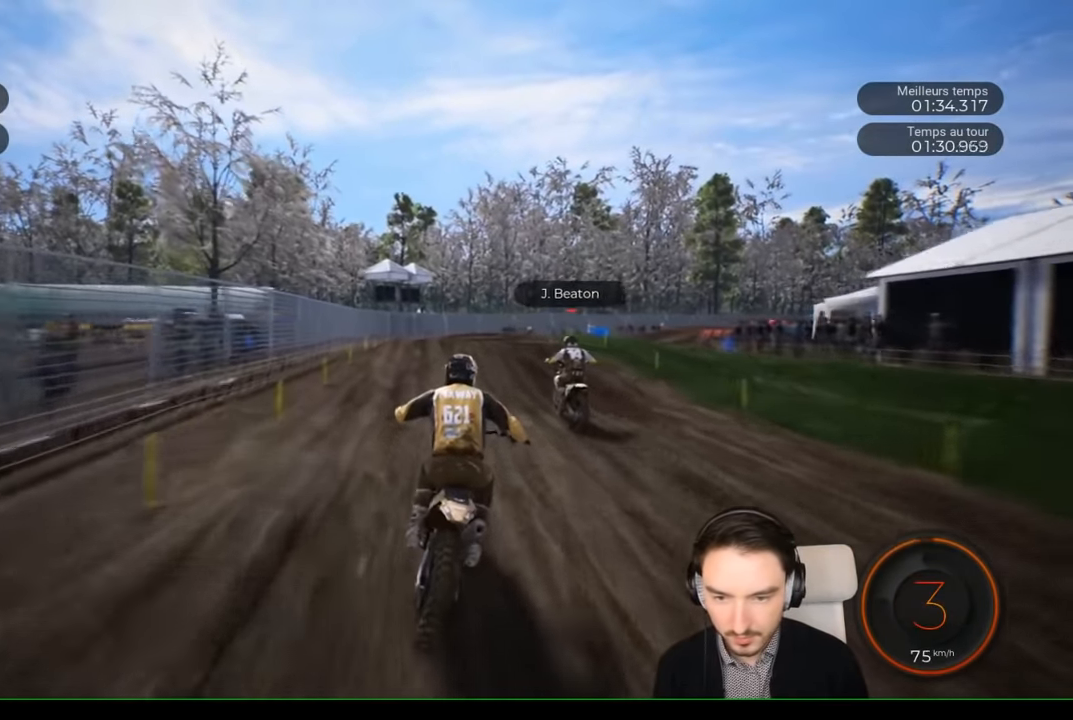
{"buttons": ["R2"], "left_stick": "right", "right_stick": "center", "events": [[200, "left_stick", "center"], [250, "left_stick", "right"]]}
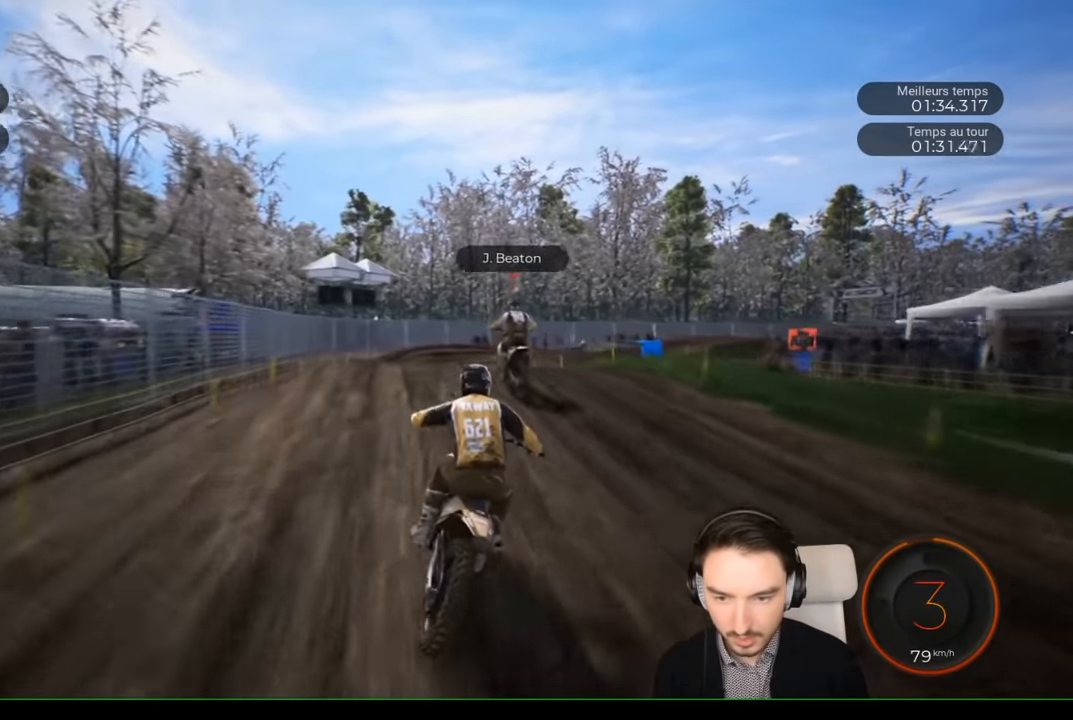
{"buttons": [], "left_stick": "center", "right_stick": "center"}
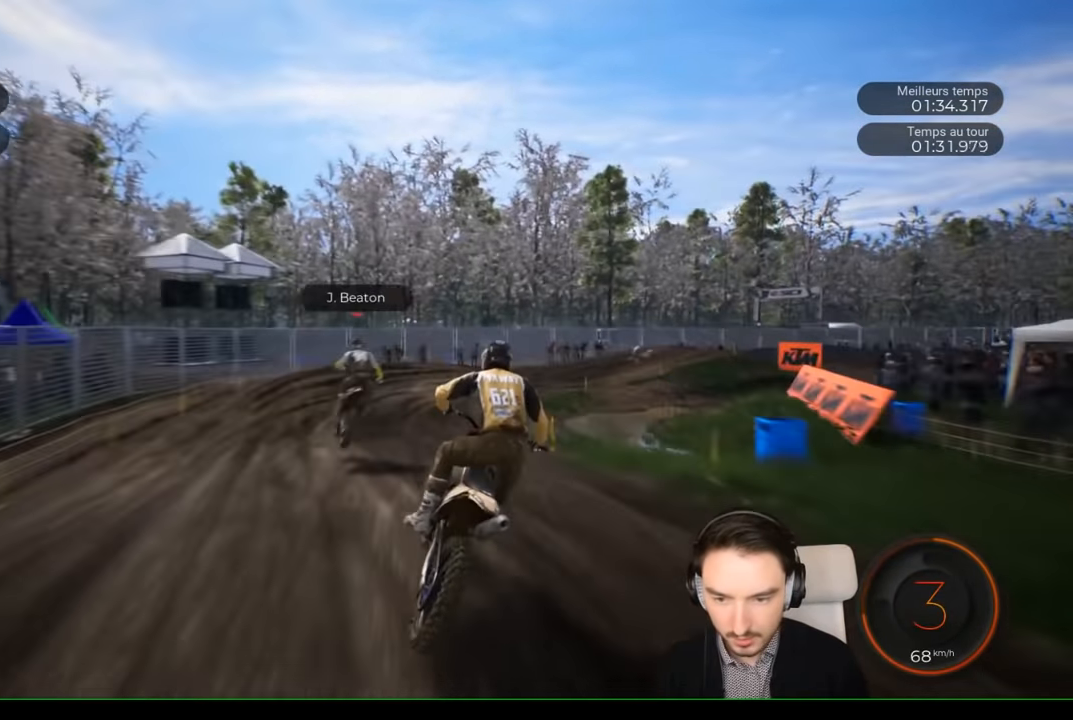
{"buttons": ["R2"], "left_stick": "right", "right_stick": "center", "events": [[100, "left_stick", "left"], [400, "R2", "down"], [400, "left_stick", "center"], [466, "left_stick", "right"]]}
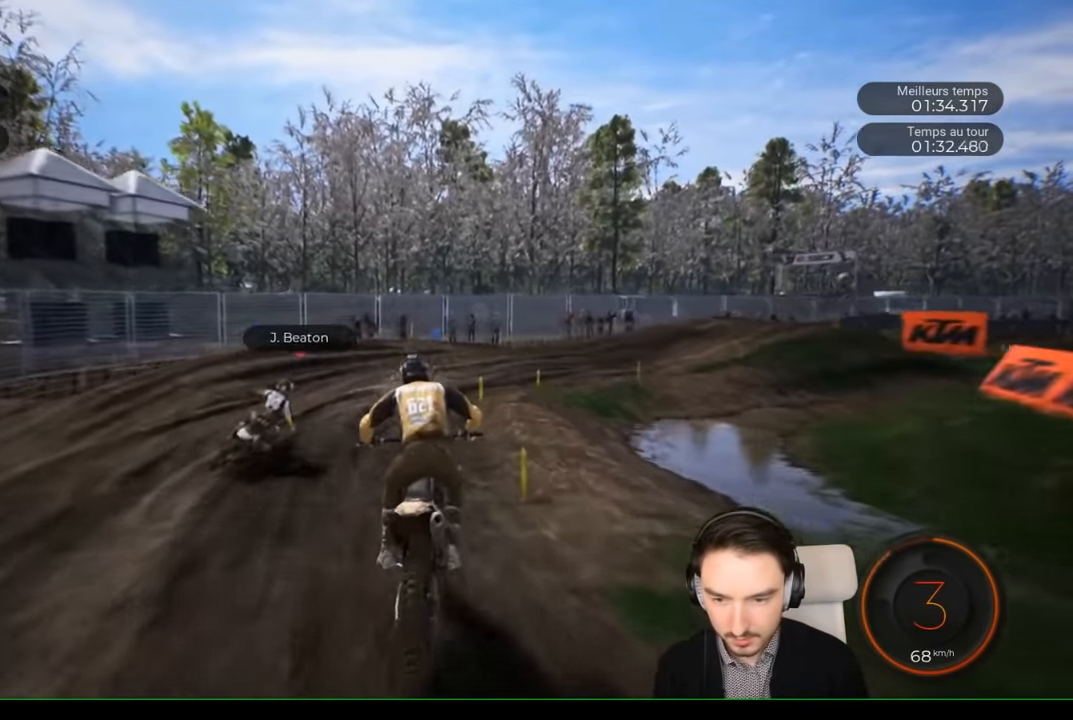
{"buttons": [], "left_stick": "right", "right_stick": "down-right", "events": [[66, "R2", "up"], [100, "right_stick", "down-right"], [200, "L2", "down"], [316, "L2", "up"]]}
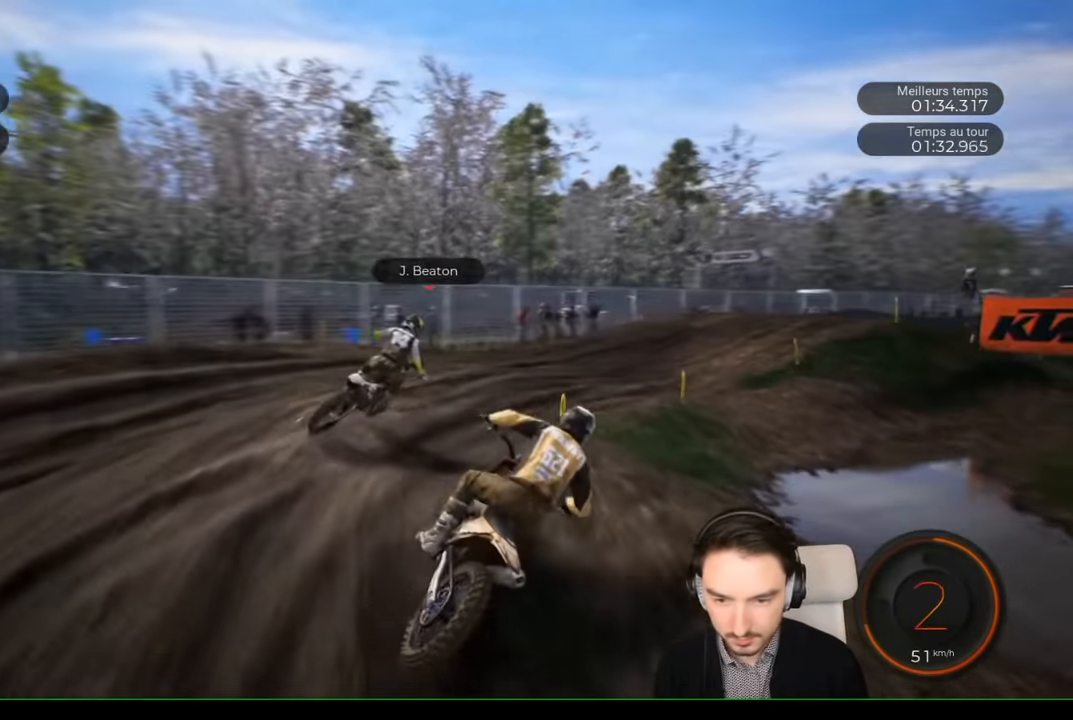
{"buttons": ["R2"], "left_stick": "right", "right_stick": "center", "events": [[16, "R2", "down"], [166, "right_stick", "center"]]}
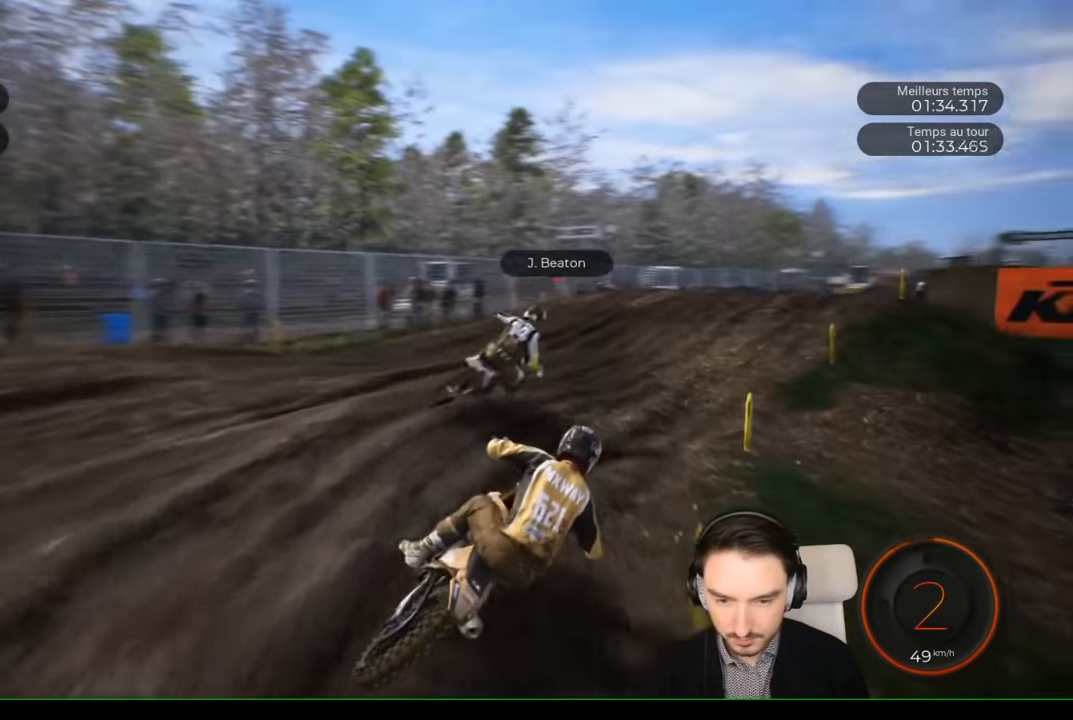
{"buttons": ["R2"], "left_stick": "down", "right_stick": "down", "events": [[66, "right_stick", "down"], [266, "left_stick", "center"], [400, "left_stick", "down-left"], [466, "left_stick", "down"]]}
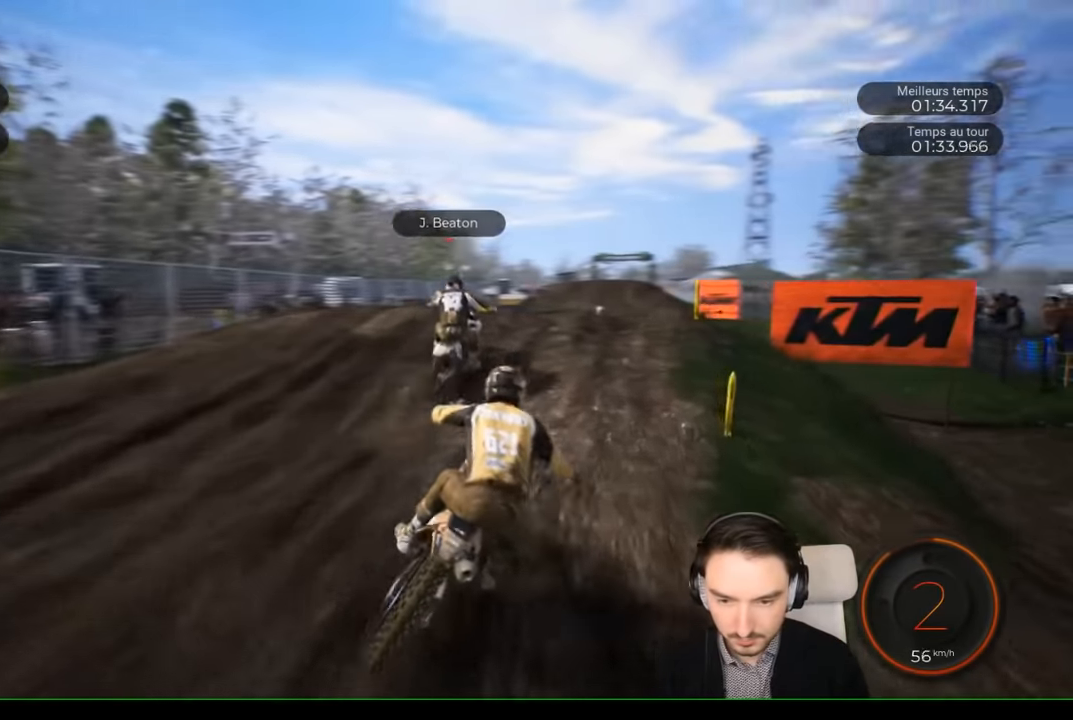
{"buttons": ["R2"], "left_stick": "down-right", "right_stick": "down", "events": [[66, "left_stick", "down-right"]]}
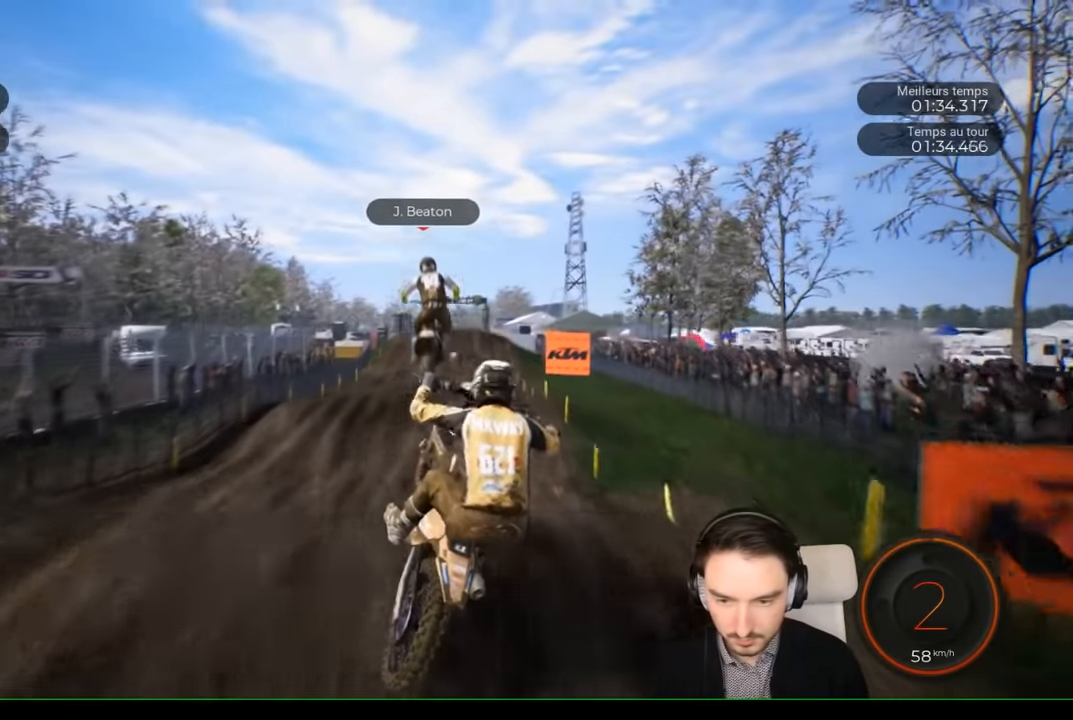
{"buttons": ["R2"], "left_stick": "up", "right_stick": "up", "events": [[66, "left_stick", "up"], [83, "right_stick", "up"]]}
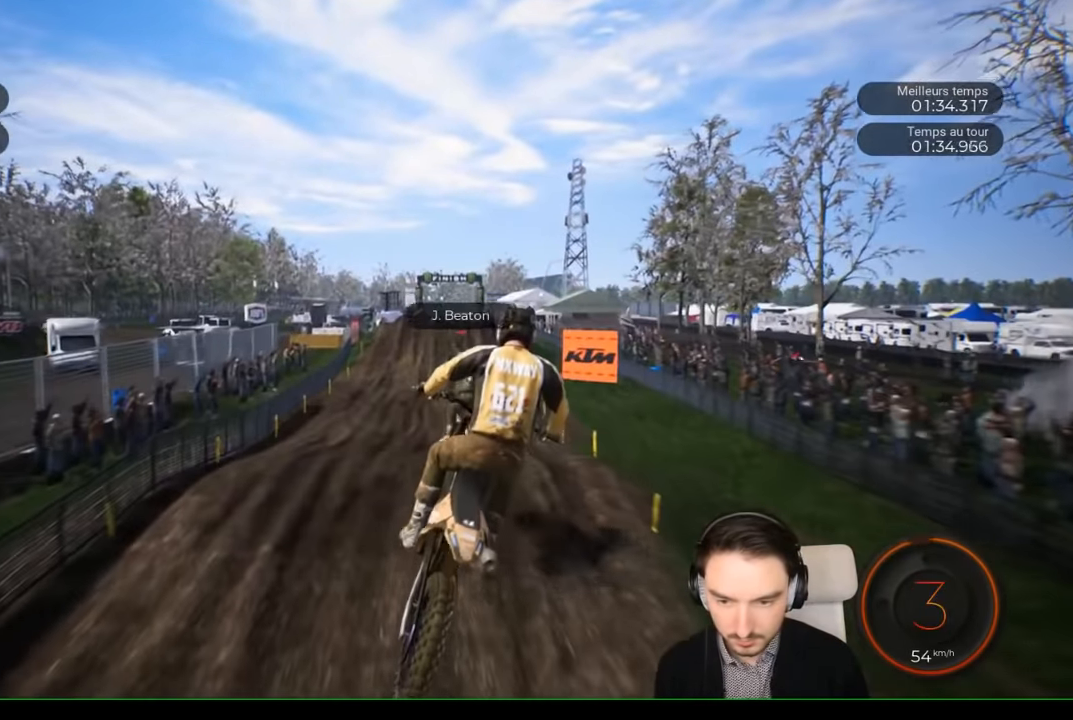
{"buttons": ["R2"], "left_stick": "center", "right_stick": "center", "events": [[150, "right_stick", "center"], [266, "left_stick", "center"]]}
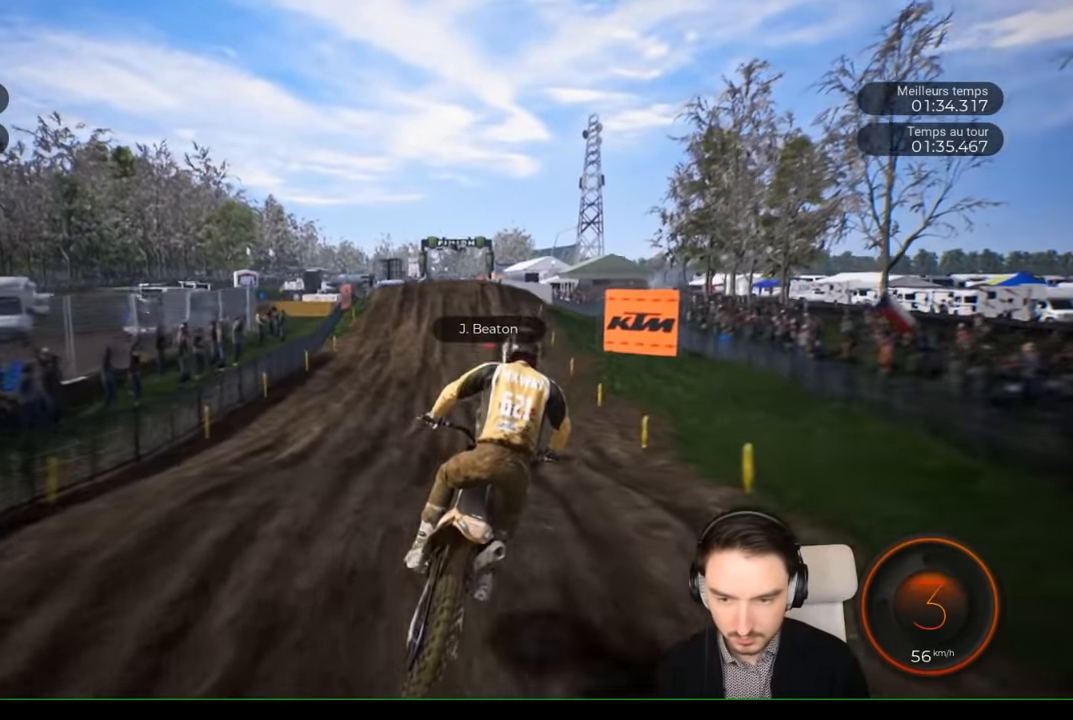
{"buttons": ["R2"], "left_stick": "center", "right_stick": "center", "events": [[33, "right_stick", "down"], [116, "left_stick", "down-right"], [466, "right_stick", "center"], [483, "left_stick", "center"]]}
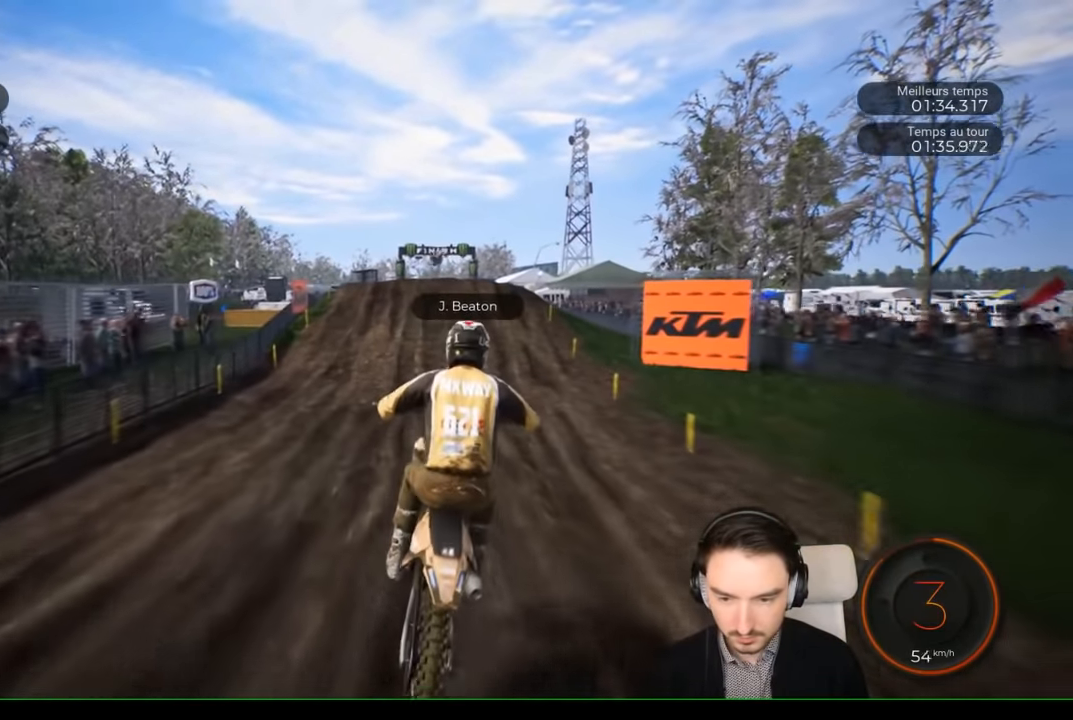
{"buttons": ["R2"], "left_stick": "down-right", "right_stick": "down", "events": [[183, "left_stick", "down-right"], [366, "right_stick", "down"]]}
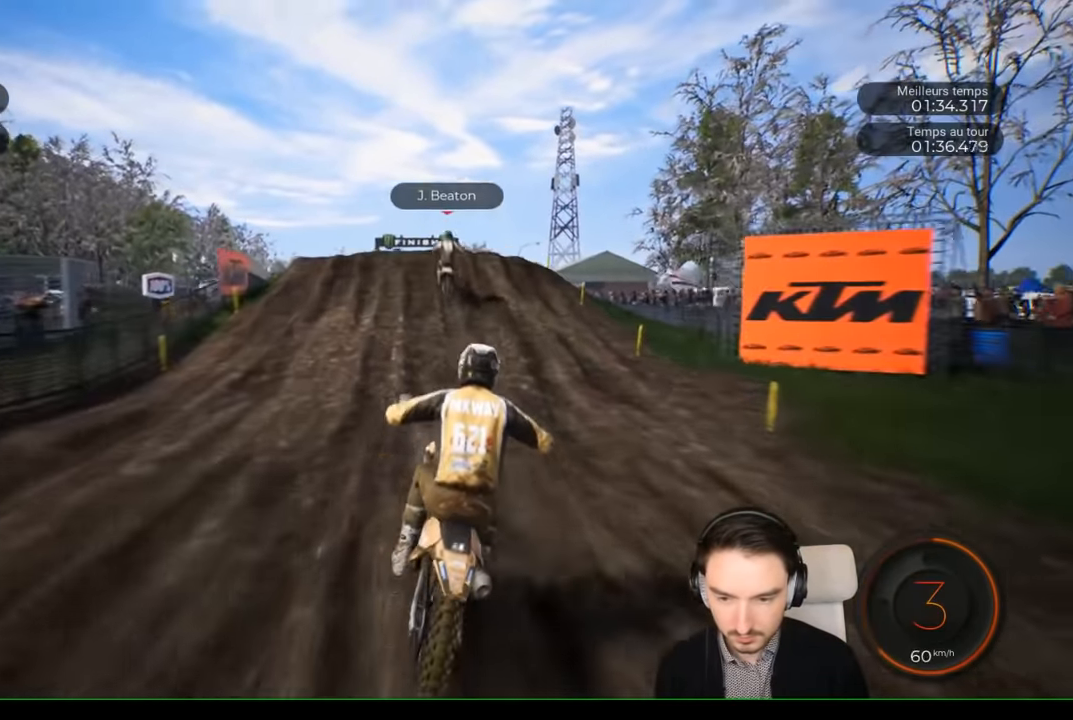
{"buttons": ["R2"], "left_stick": "left", "right_stick": "center", "events": [[33, "right_stick", "center"], [66, "left_stick", "center"], [366, "left_stick", "left"]]}
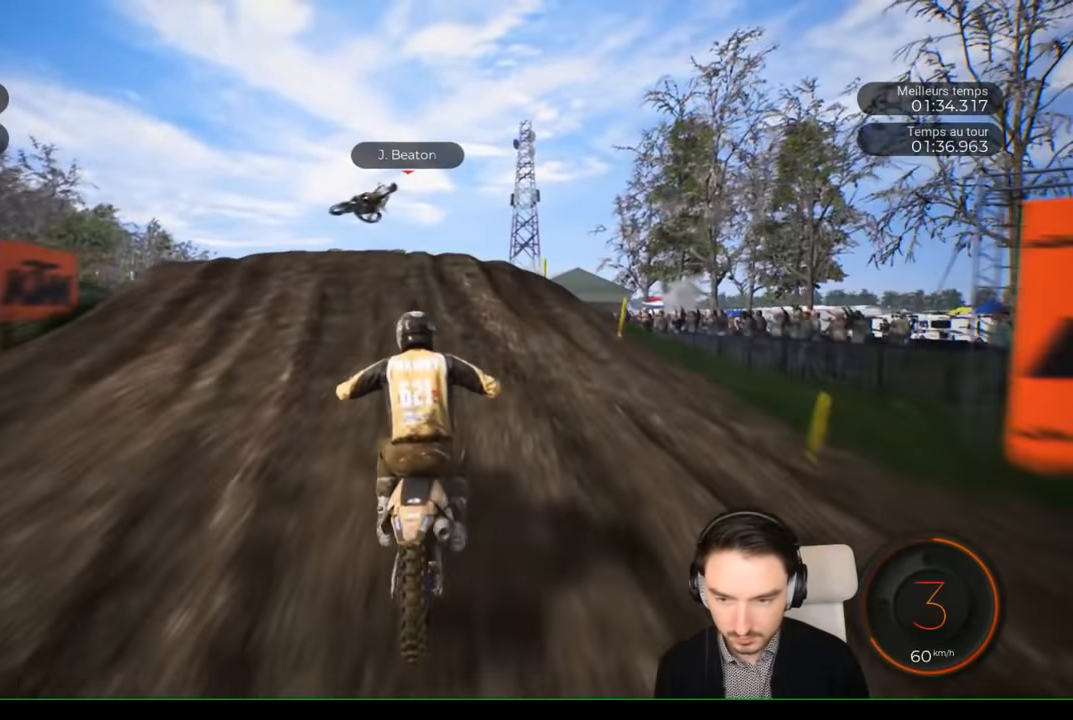
{"buttons": ["R2"], "left_stick": "up-left", "right_stick": "center", "events": [[33, "left_stick", "center"], [166, "left_stick", "left"], [400, "left_stick", "up-left"]]}
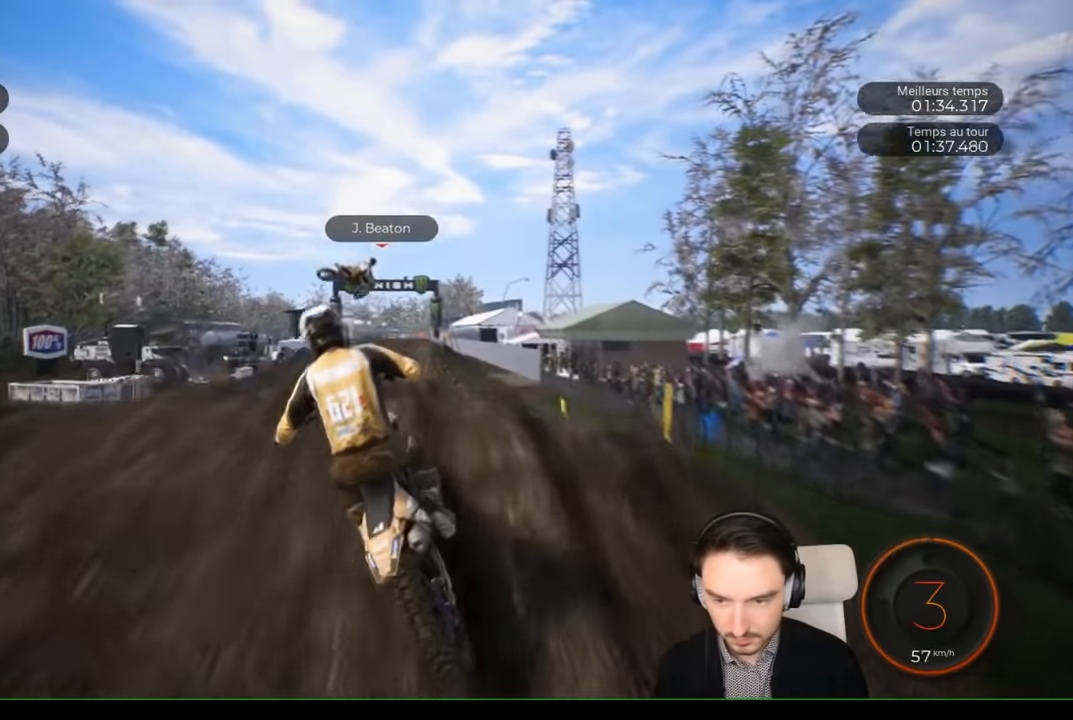
{"buttons": [], "left_stick": "up-right", "right_stick": "up", "events": [[16, "right_stick", "up"], [283, "left_stick", "up"], [366, "R2", "up"], [466, "left_stick", "up-right"]]}
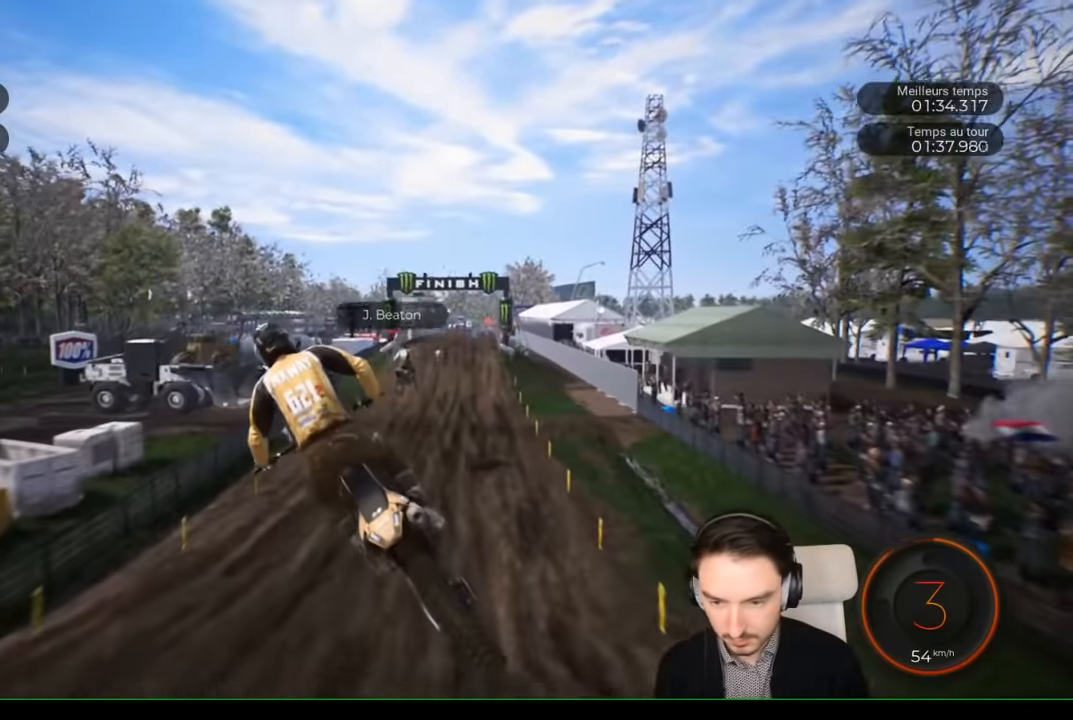
{"buttons": ["R2"], "left_stick": "right", "right_stick": "center", "events": [[66, "right_stick", "center"], [116, "left_stick", "right"], [216, "left_stick", "center"], [283, "R2", "down"], [433, "left_stick", "right"]]}
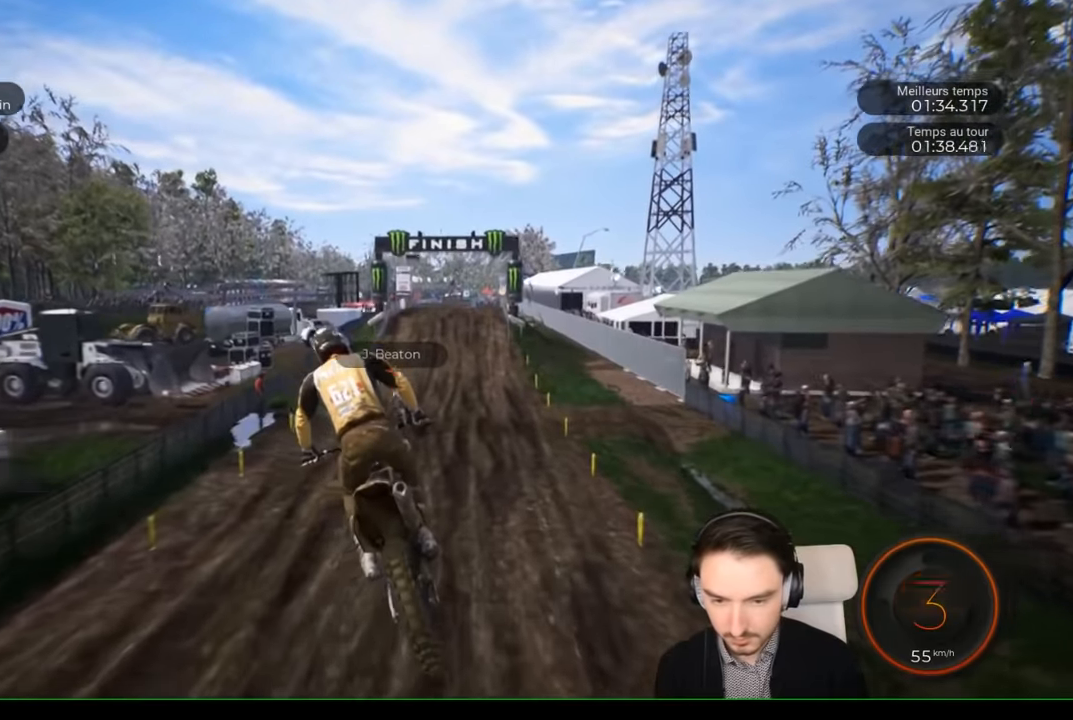
{"buttons": ["R2"], "left_stick": "down-right", "right_stick": "down", "events": [[266, "left_stick", "center"], [266, "right_stick", "down"], [366, "left_stick", "down-right"]]}
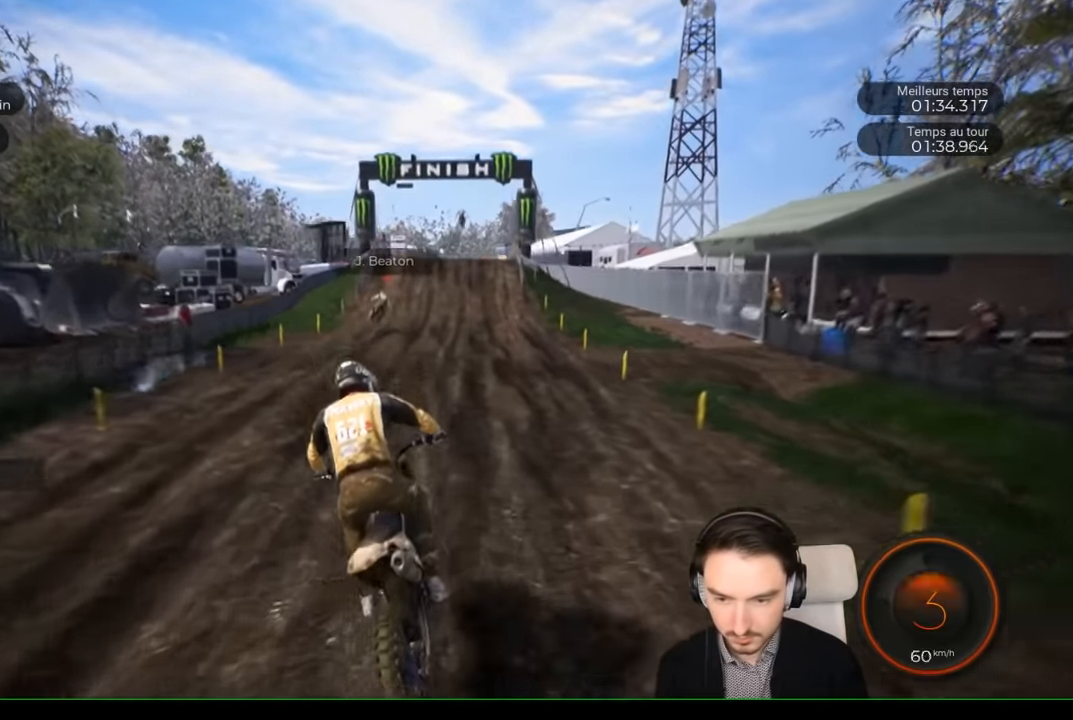
{"buttons": ["R2"], "left_stick": "center", "right_stick": "center", "events": [[166, "right_stick", "center"], [266, "left_stick", "center"]]}
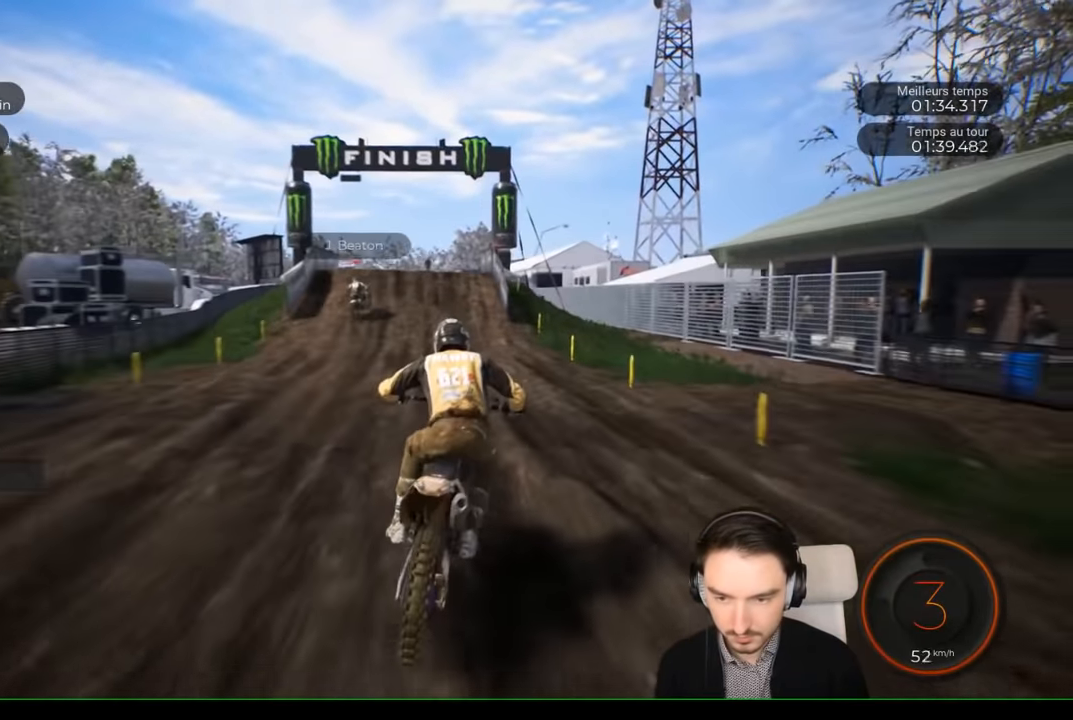
{"buttons": ["R2"], "left_stick": "left", "right_stick": "center", "events": [[133, "left_stick", "left"], [250, "left_stick", "center"], [400, "left_stick", "left"]]}
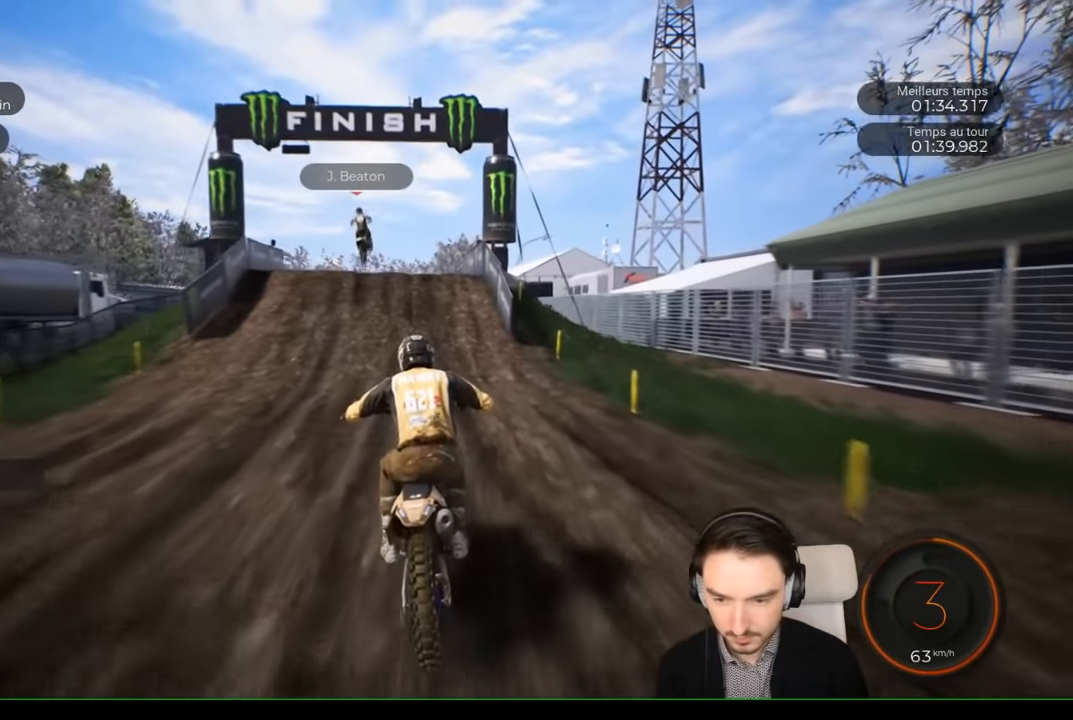
{"buttons": ["R2"], "left_stick": "down", "right_stick": "down", "events": [[200, "left_stick", "center"], [350, "right_stick", "down"], [400, "left_stick", "down"]]}
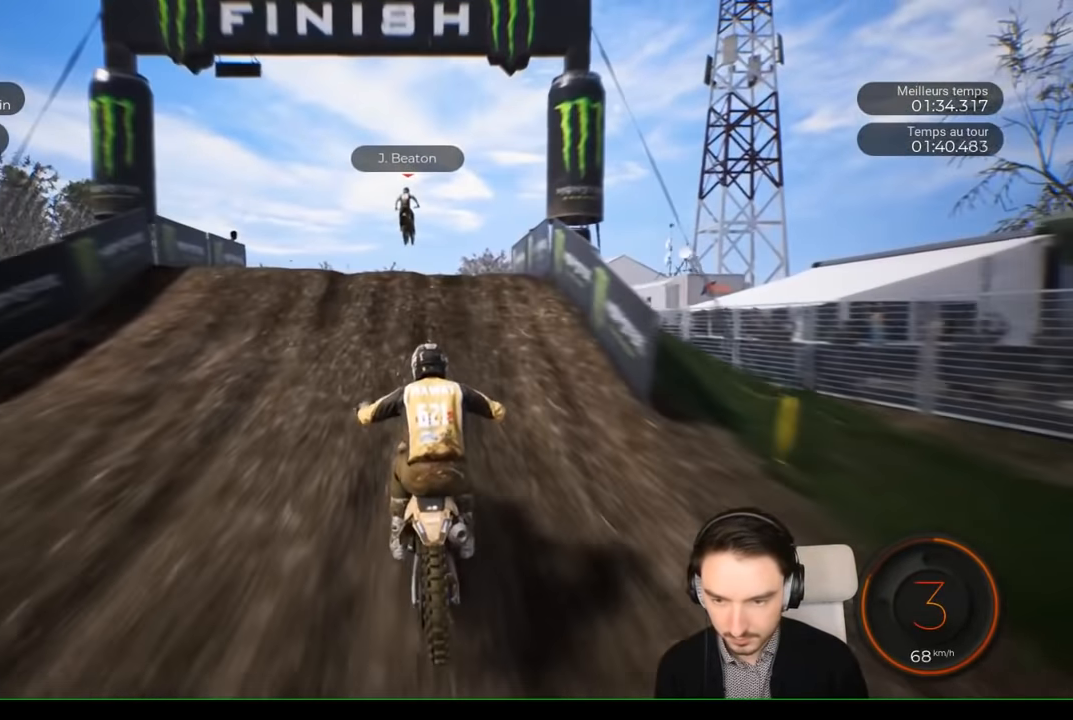
{"buttons": ["R2"], "left_stick": "right", "right_stick": "up-left", "events": [[450, "left_stick", "right"], [450, "right_stick", "left"], [500, "right_stick", "up-left"]]}
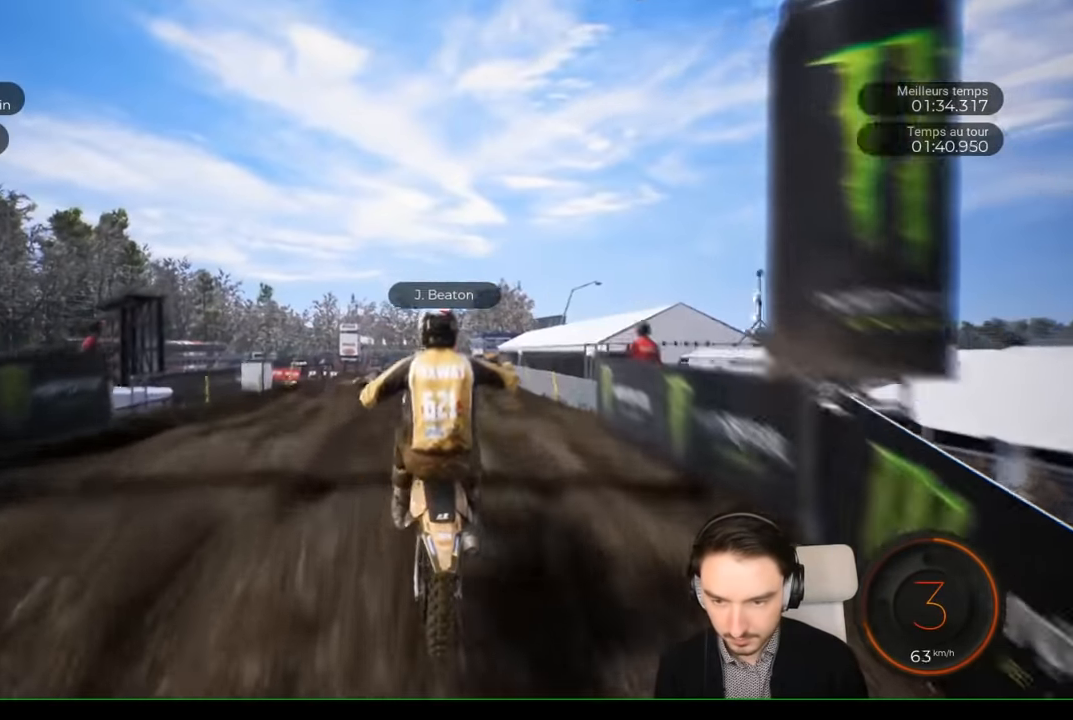
{"buttons": [], "left_stick": "left", "right_stick": "up-right", "events": [[33, "left_stick", "up"], [266, "R2", "up"], [300, "left_stick", "up-left"], [366, "right_stick", "up"], [500, "left_stick", "left"], [500, "right_stick", "up-right"]]}
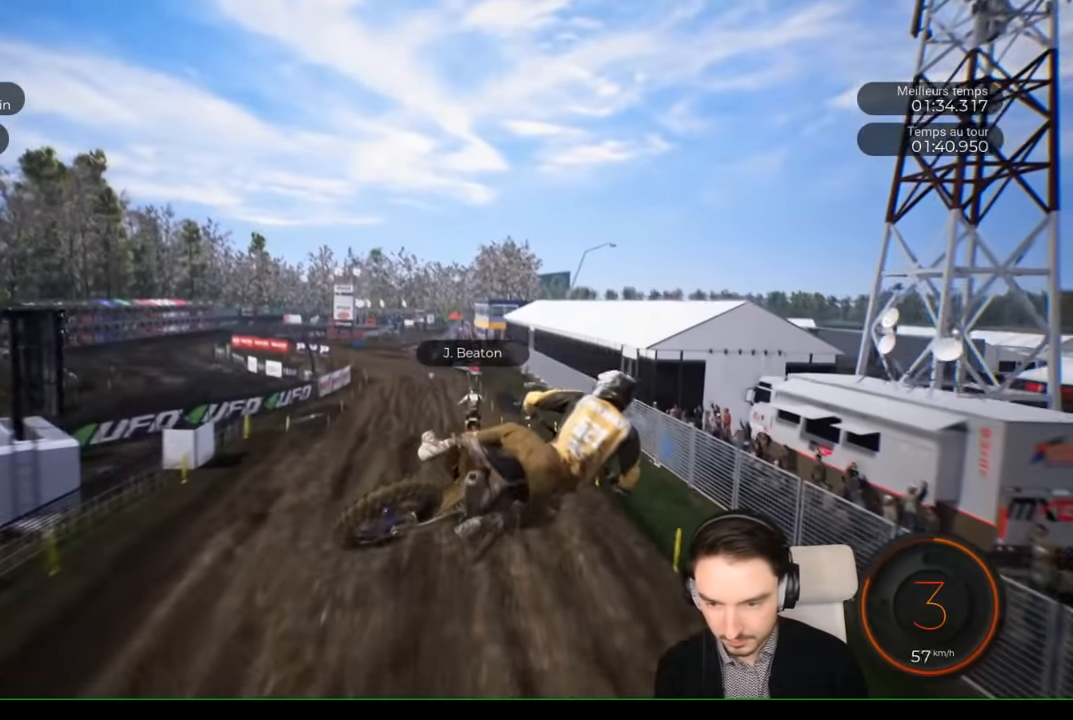
{"buttons": [], "left_stick": "center", "right_stick": "up", "events": [[100, "right_stick", "right"], [250, "right_stick", "center"], [300, "left_stick", "center"], [450, "right_stick", "up"]]}
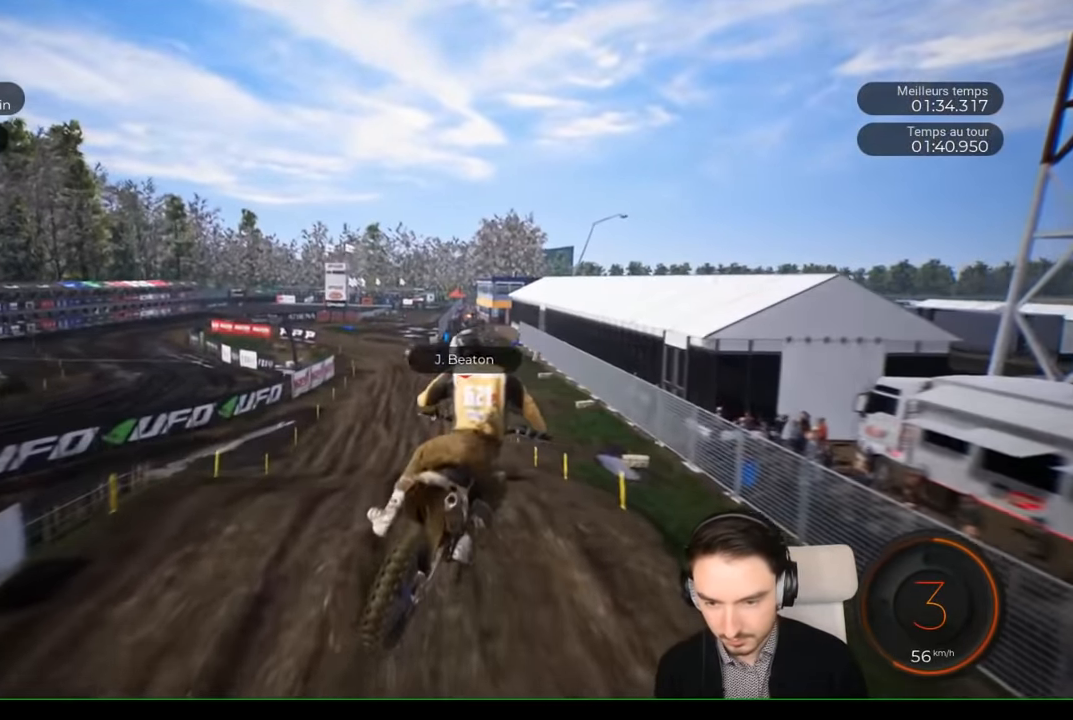
{"buttons": ["R2"], "left_stick": "down", "right_stick": "down", "events": [[50, "R2", "down"], [50, "left_stick", "left"], [166, "right_stick", "center"], [233, "left_stick", "center"], [400, "right_stick", "down"], [500, "left_stick", "down"]]}
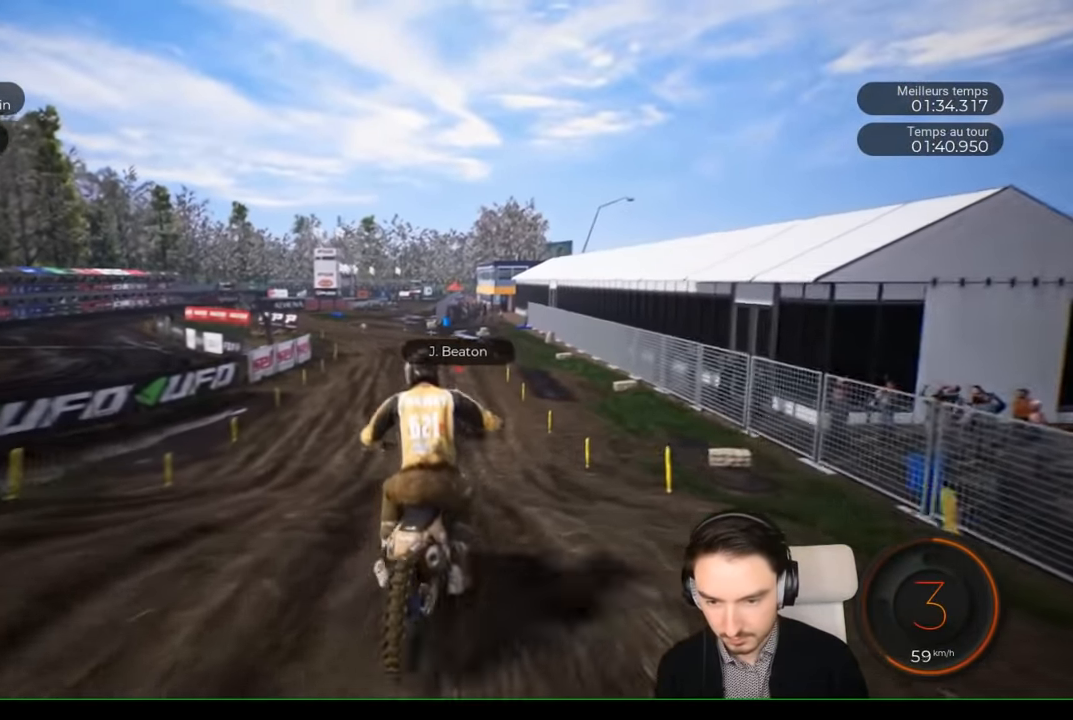
{"buttons": ["R2"], "left_stick": "down-left", "right_stick": "center", "events": [[200, "left_stick", "center"], [200, "right_stick", "center"], [500, "left_stick", "down-left"]]}
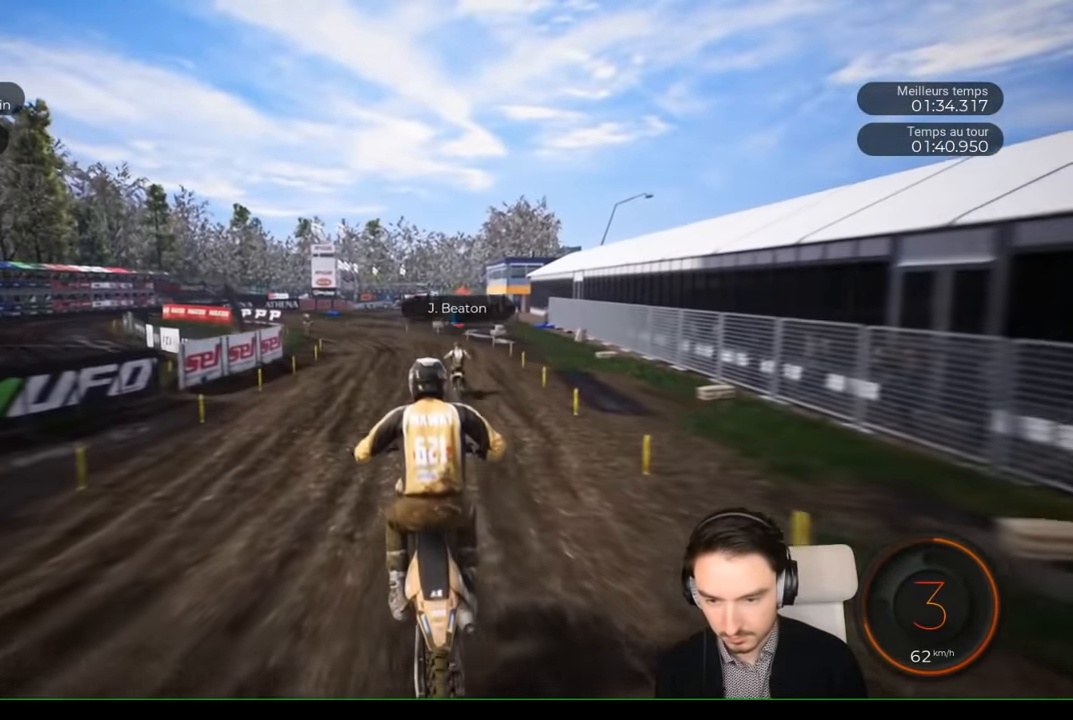
{"buttons": ["R2"], "left_stick": "center", "right_stick": "center", "events": [[166, "right_stick", "down"], [300, "right_stick", "center"], [500, "left_stick", "center"]]}